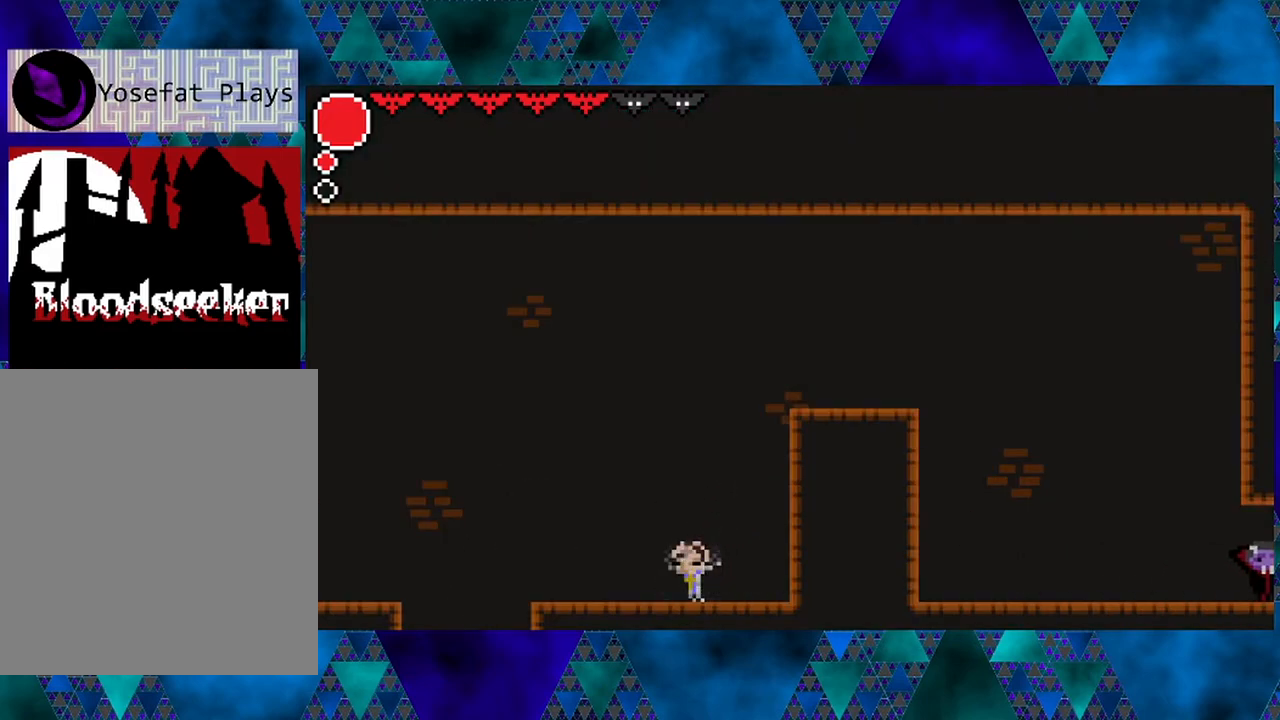
Gameplay with a controller (Nintendo layout); each line is a JSON object with the inputs held at the frame after it. "events" lists button and stick changes between this image and that frame as [ms after this image, input, new state], when the widget could be followed in between. Not read: L3 R3.
{"buttons": ["DPAD_RIGHT"], "left_stick": "center", "right_stick": "center", "events": []}
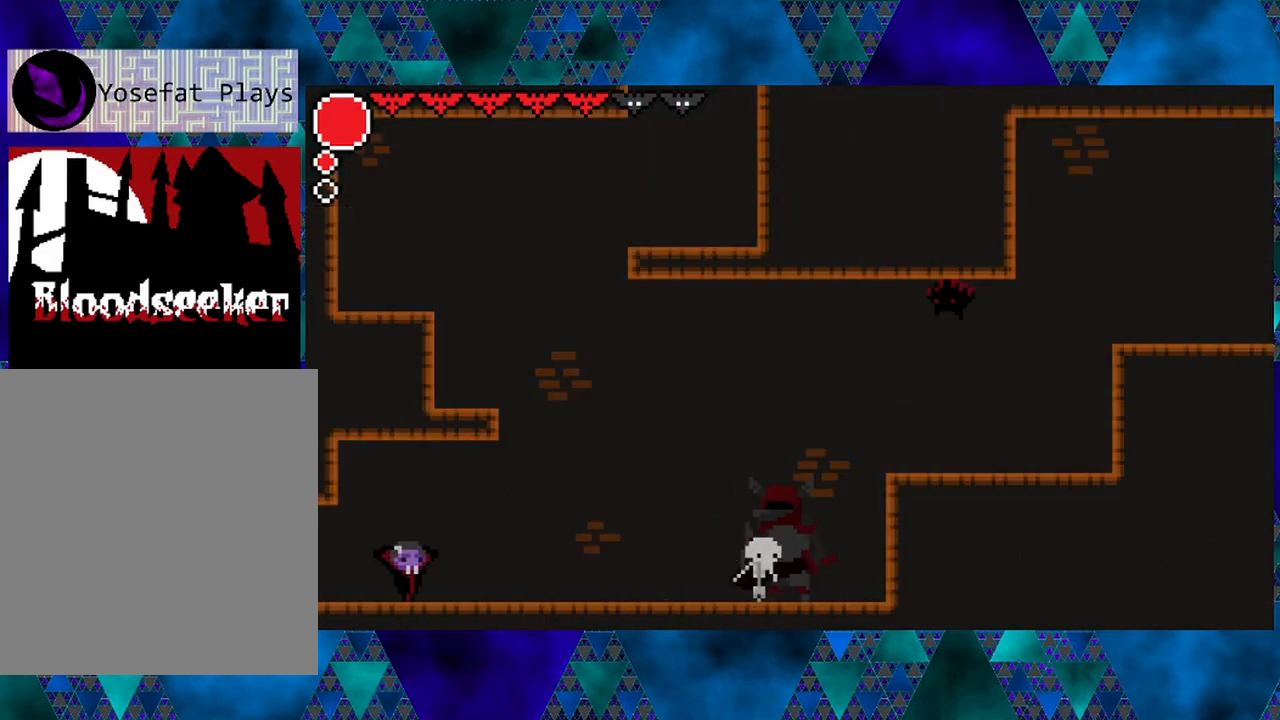
{"buttons": ["DPAD_RIGHT"], "left_stick": "center", "right_stick": "center", "events": []}
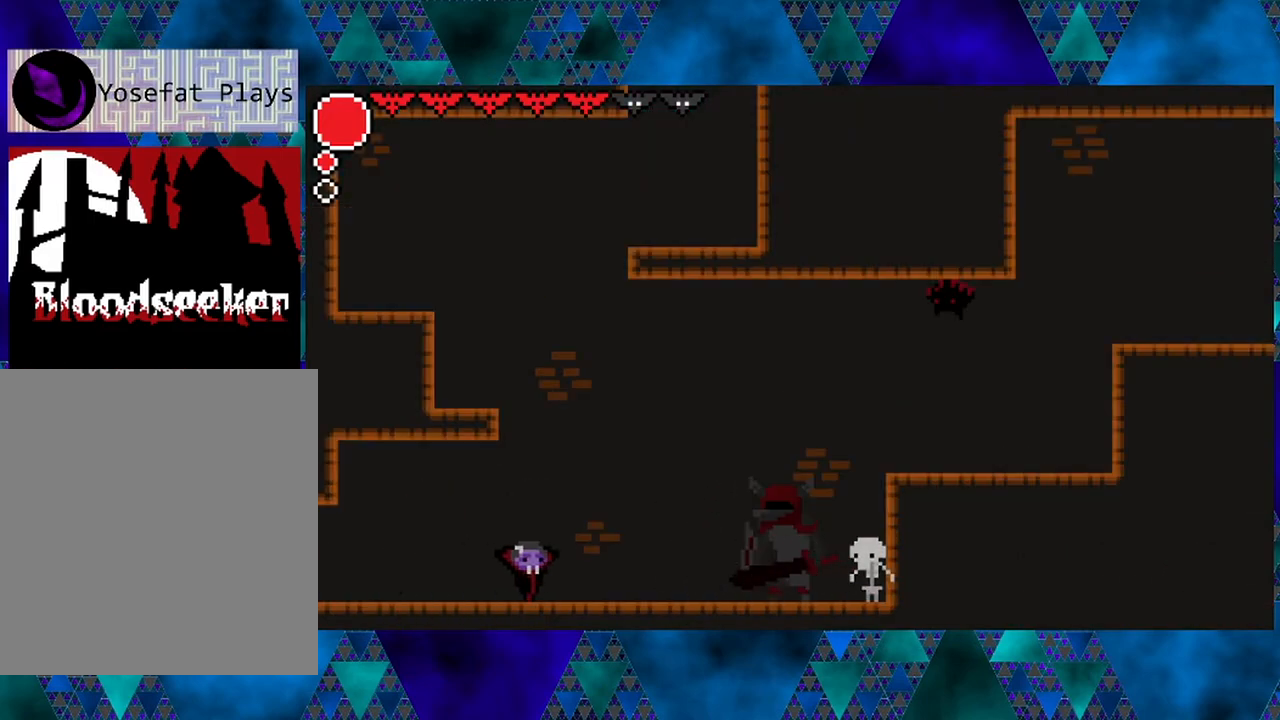
{"buttons": ["DPAD_RIGHT"], "left_stick": "center", "right_stick": "center", "events": []}
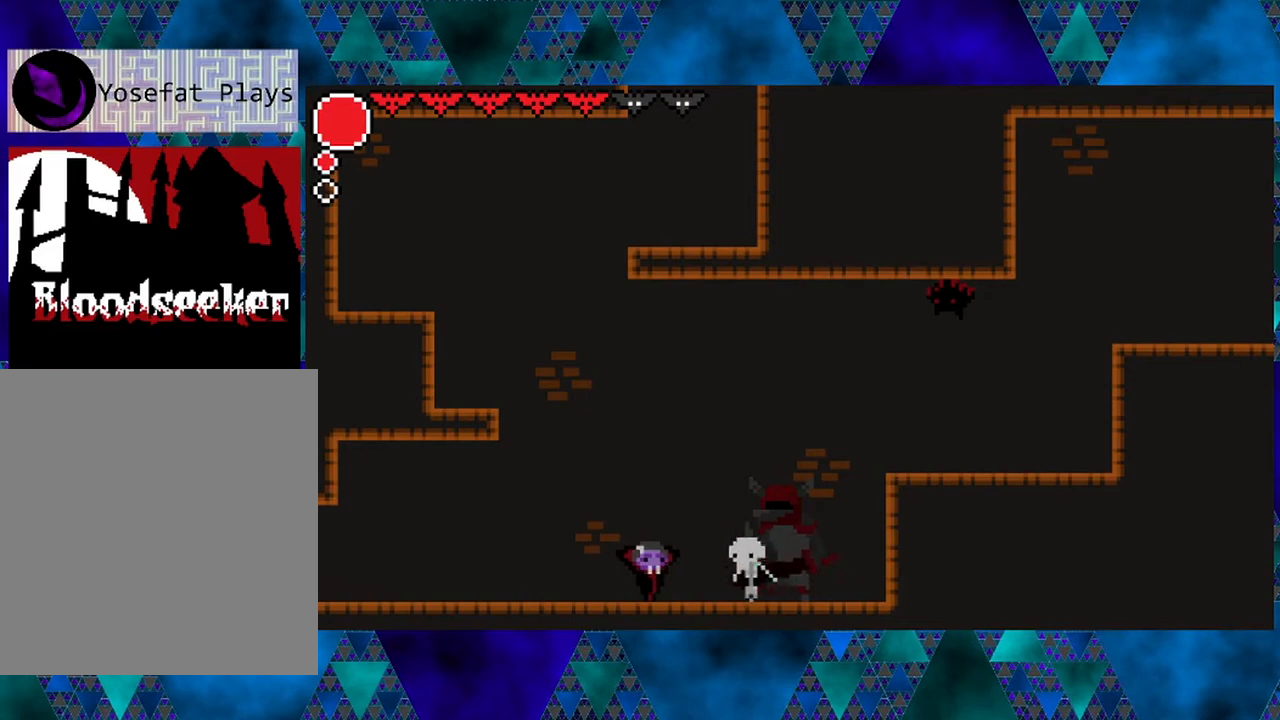
{"buttons": ["DPAD_RIGHT"], "left_stick": "center", "right_stick": "center", "events": [[50, "Y", "down"], [133, "DPAD_RIGHT", "up"], [217, "Y", "up"], [467, "DPAD_RIGHT", "down"]]}
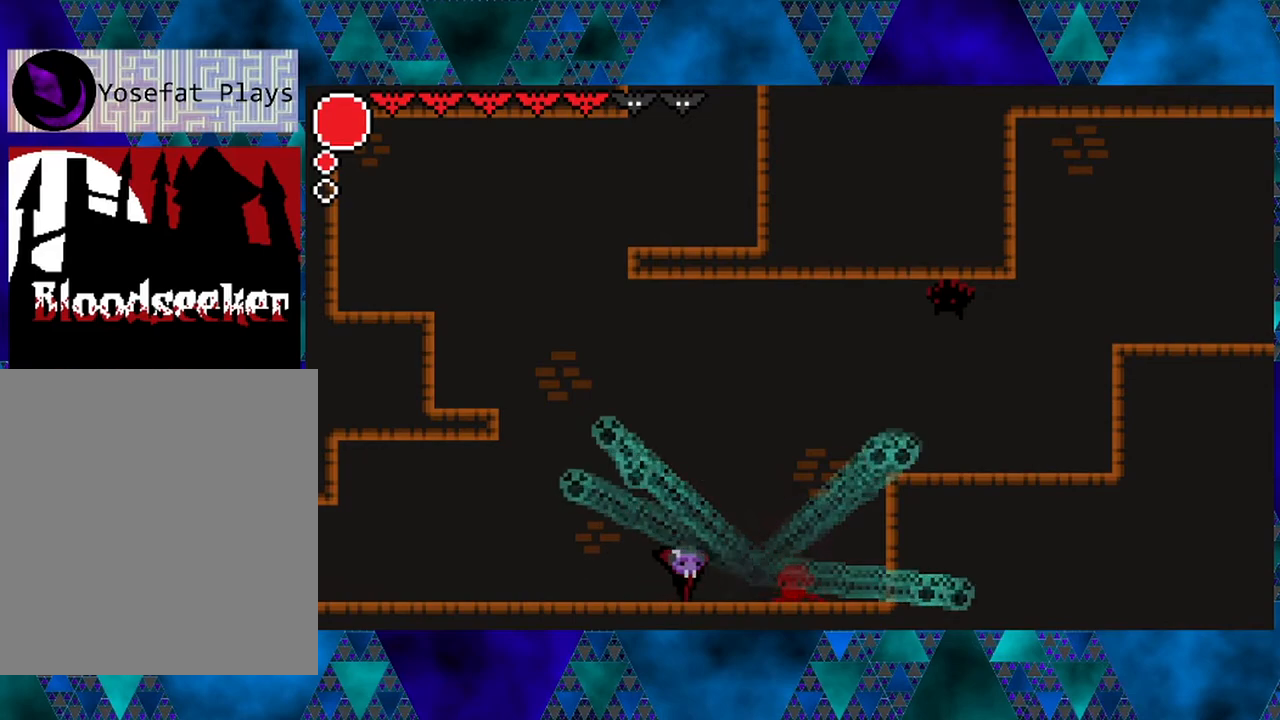
{"buttons": [], "left_stick": "center", "right_stick": "center", "events": [[67, "DPAD_RIGHT", "up"], [167, "DPAD_LEFT", "down"], [450, "DPAD_LEFT", "up"]]}
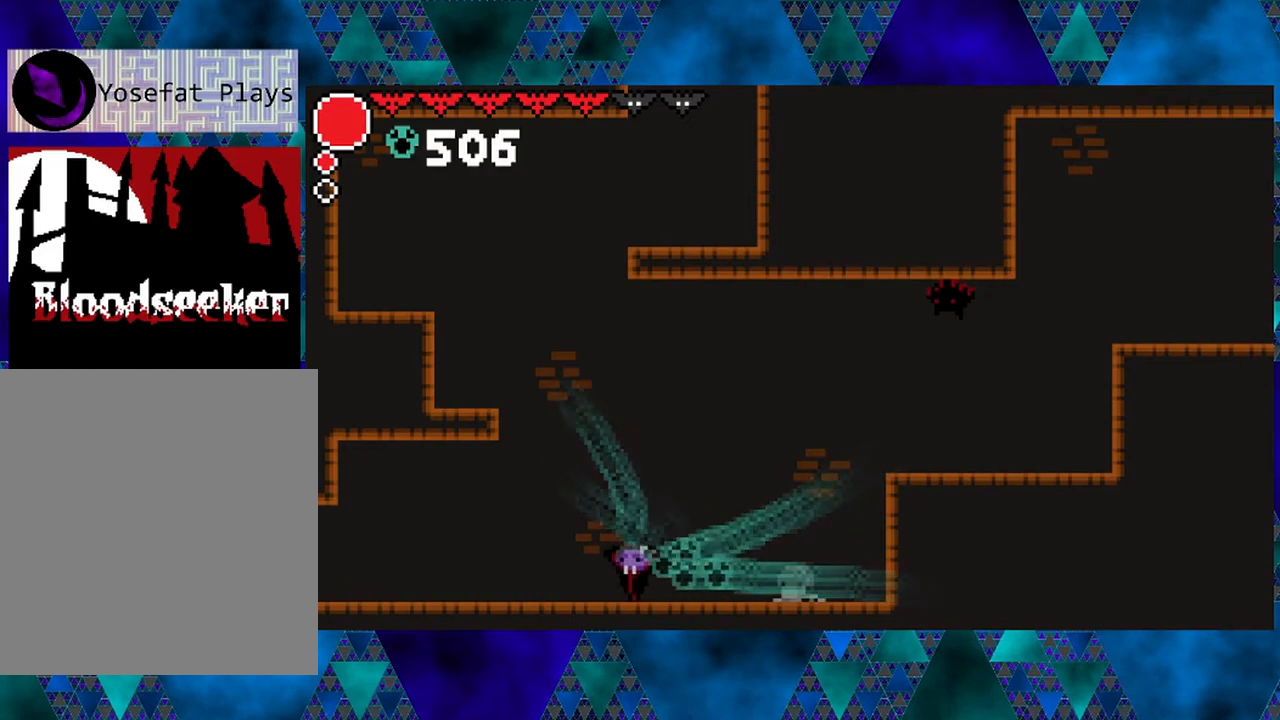
{"buttons": ["DPAD_RIGHT"], "left_stick": "center", "right_stick": "center", "events": [[50, "DPAD_RIGHT", "down"]]}
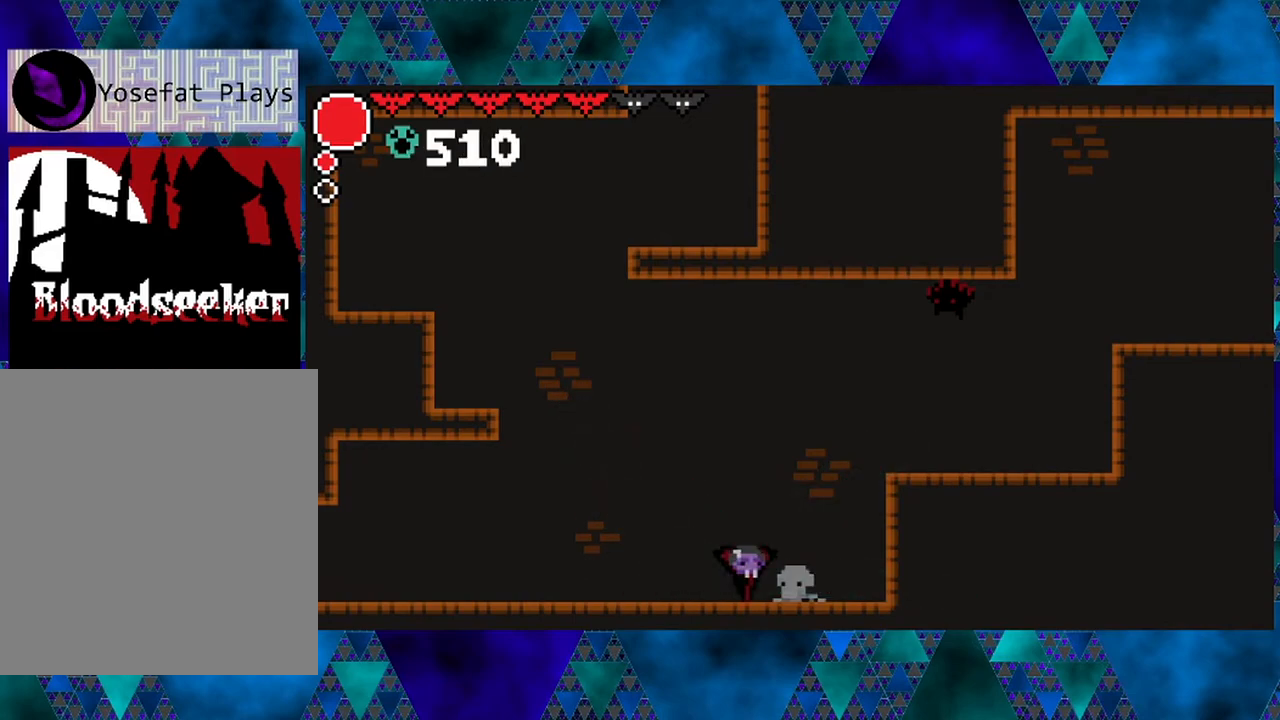
{"buttons": ["B", "Y"], "left_stick": "center", "right_stick": "center", "events": [[100, "B", "down"], [267, "B", "up"], [367, "B", "down"], [400, "Y", "down"], [483, "DPAD_RIGHT", "up"]]}
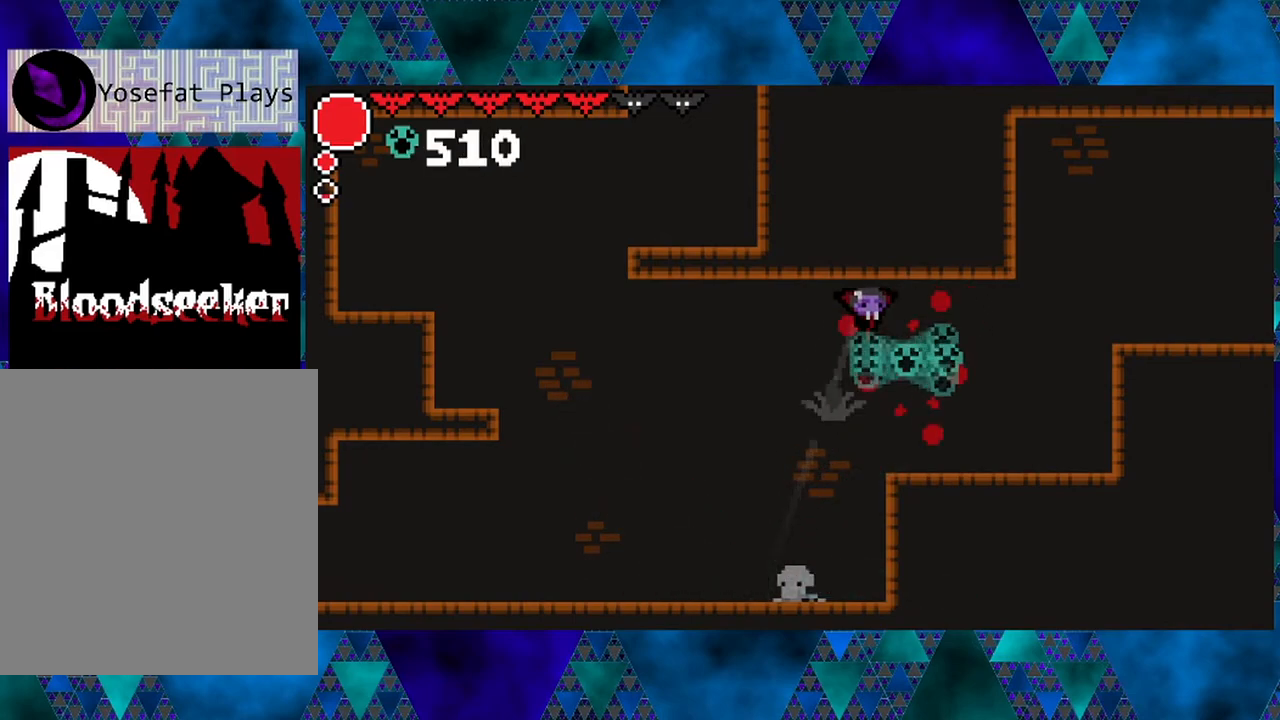
{"buttons": ["DPAD_LEFT"], "left_stick": "center", "right_stick": "center", "events": [[67, "B", "up"], [67, "DPAD_LEFT", "down"], [67, "Y", "up"]]}
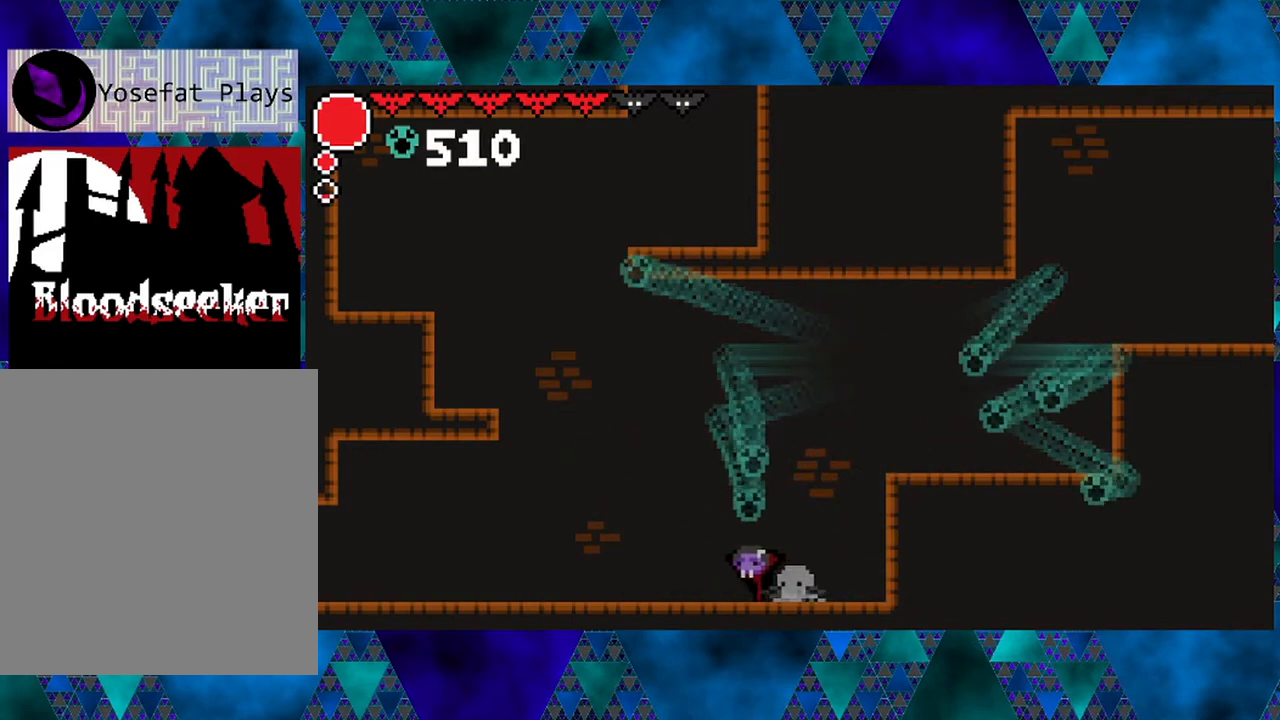
{"buttons": ["DPAD_LEFT"], "left_stick": "center", "right_stick": "center", "events": []}
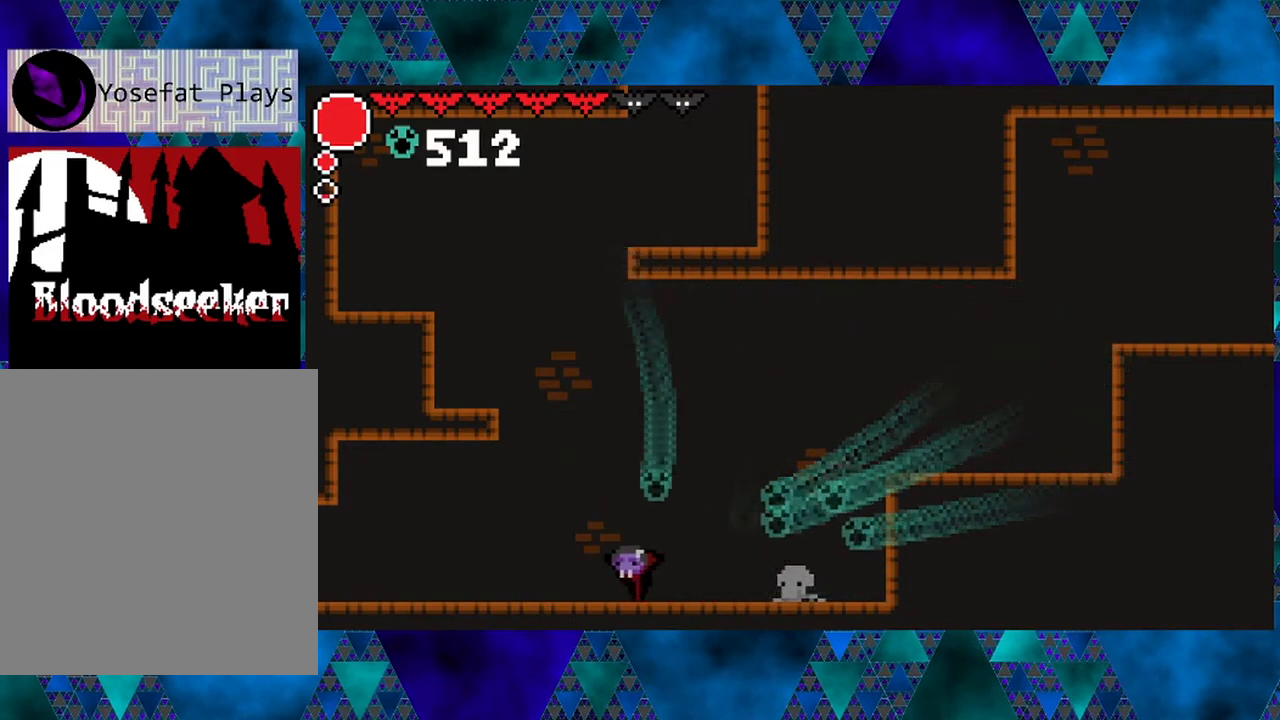
{"buttons": [], "left_stick": "center", "right_stick": "center", "events": [[100, "B", "down"], [317, "DPAD_LEFT", "up"], [483, "B", "up"]]}
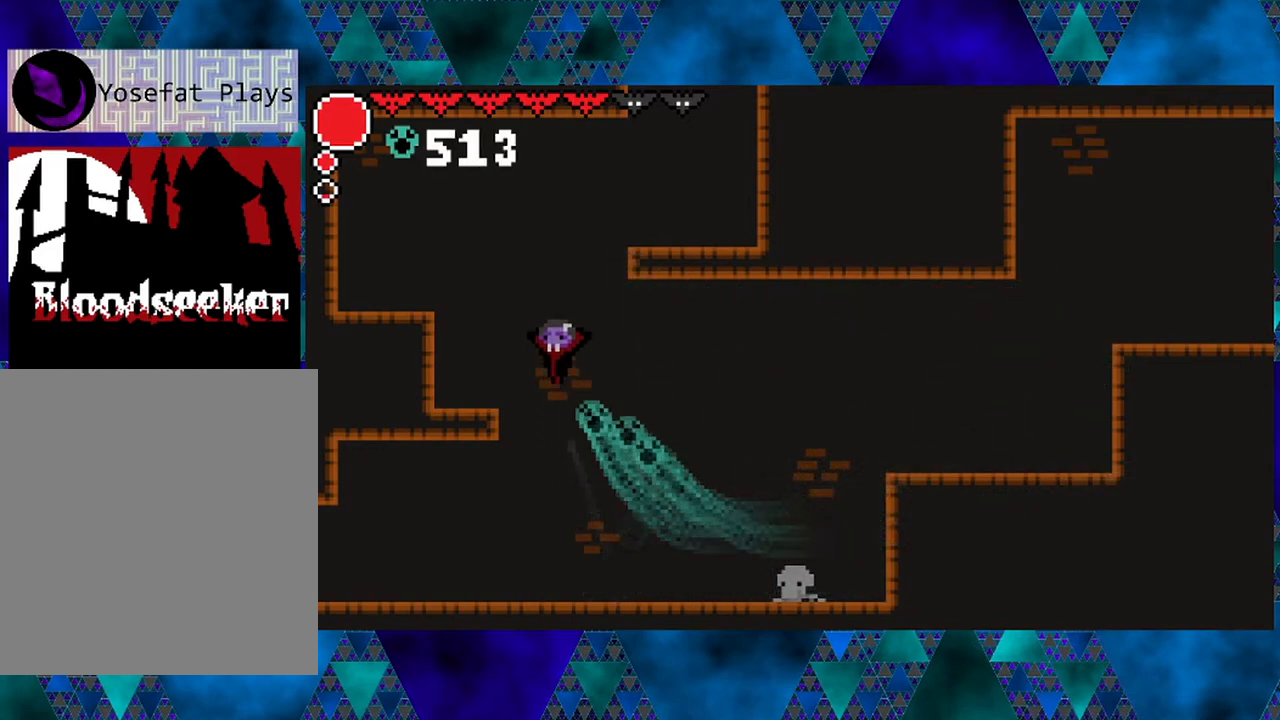
{"buttons": ["DPAD_RIGHT"], "left_stick": "center", "right_stick": "center", "events": [[33, "B", "down"], [83, "DPAD_RIGHT", "down"], [467, "B", "up"]]}
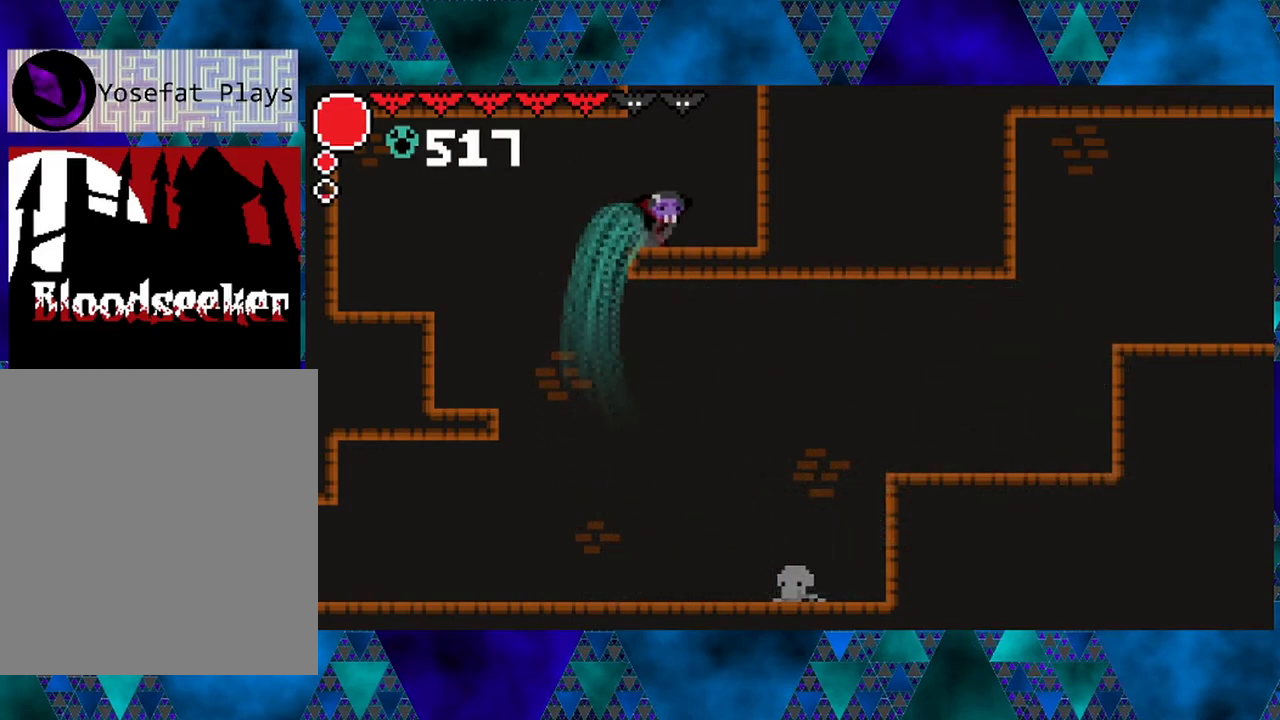
{"buttons": ["B", "DPAD_RIGHT"], "left_stick": "center", "right_stick": "center", "events": [[33, "DPAD_RIGHT", "up"], [367, "DPAD_RIGHT", "down"], [500, "B", "down"]]}
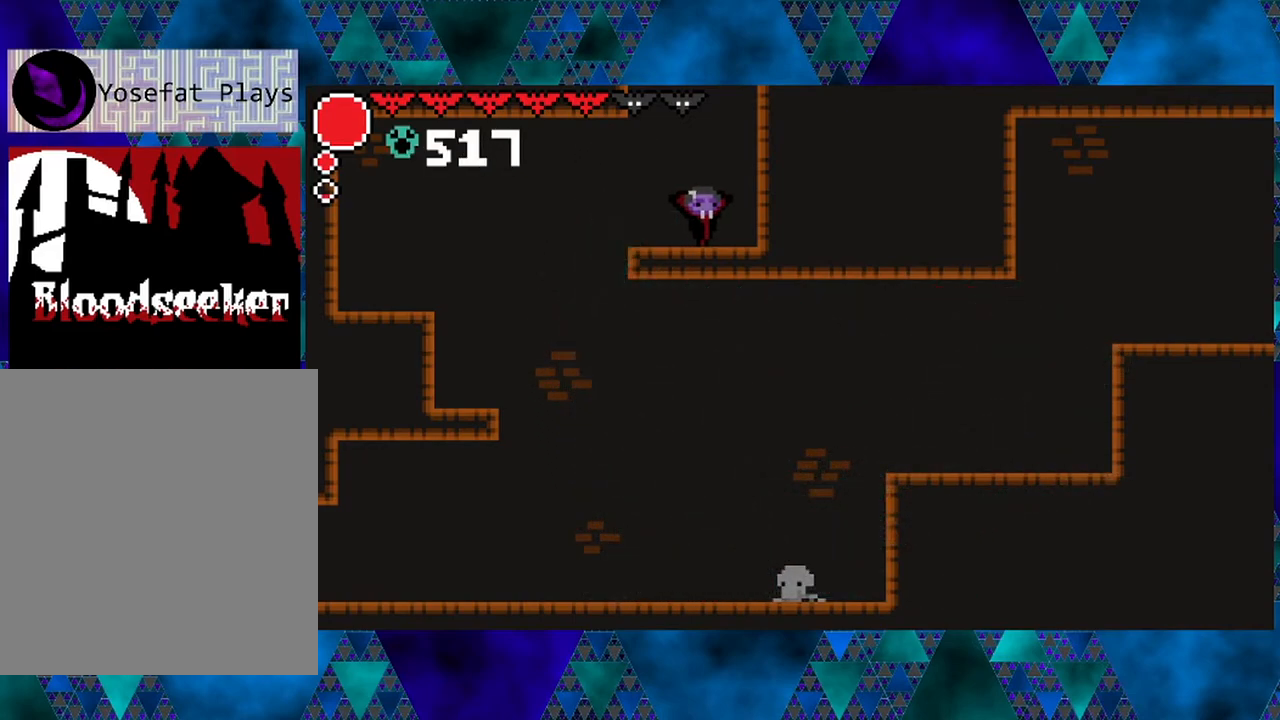
{"buttons": ["B", "DPAD_RIGHT"], "left_stick": "center", "right_stick": "center", "events": [[400, "B", "up"], [467, "B", "down"]]}
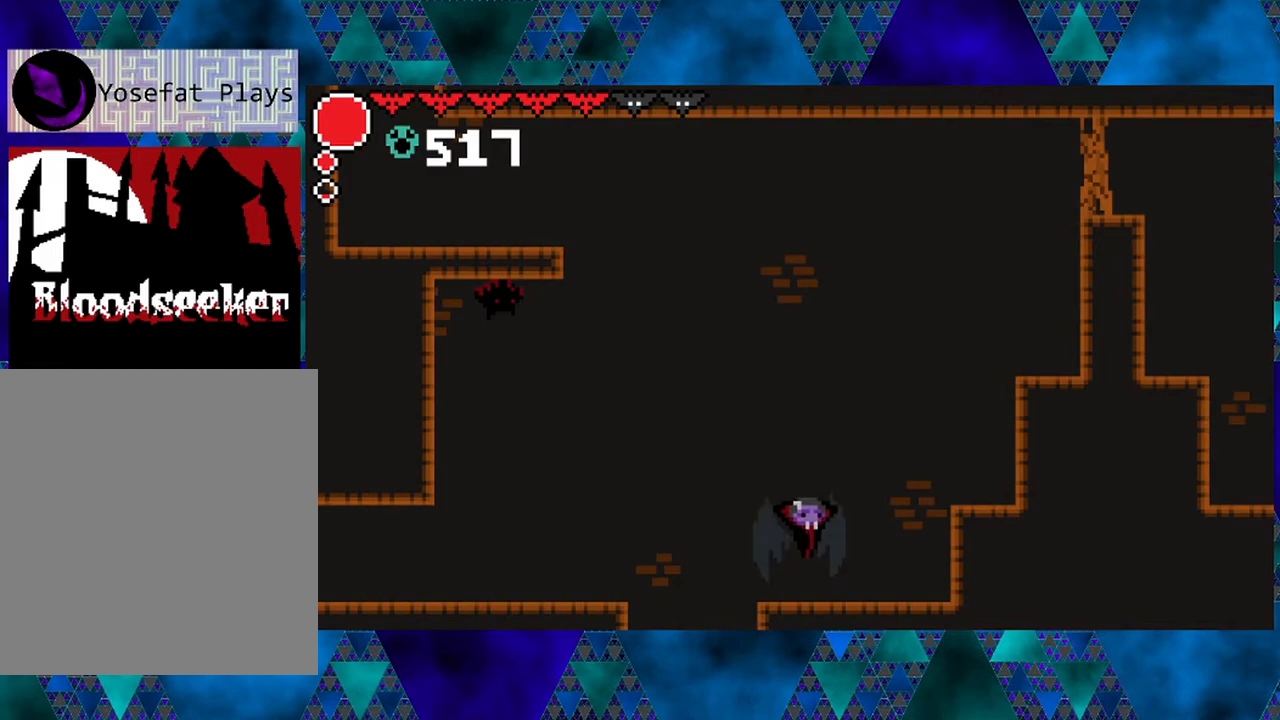
{"buttons": ["DPAD_RIGHT"], "left_stick": "center", "right_stick": "center", "events": [[450, "B", "up"]]}
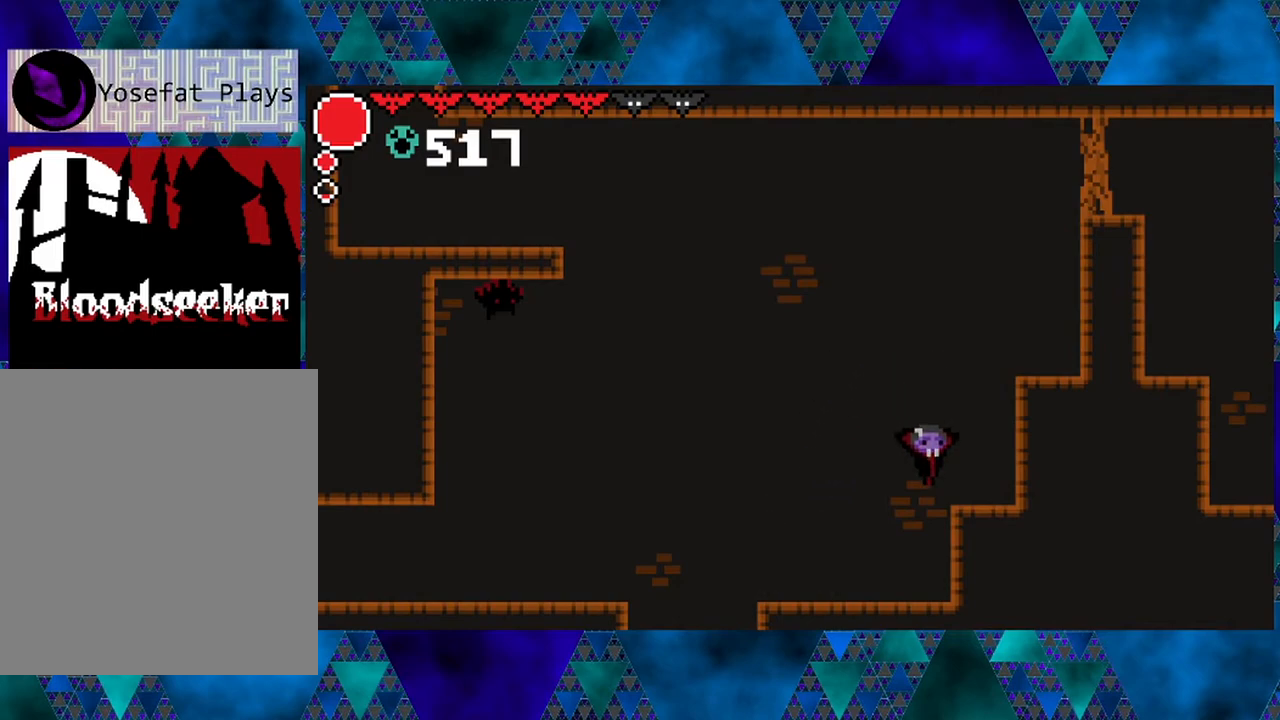
{"buttons": ["DPAD_RIGHT"], "left_stick": "center", "right_stick": "center", "events": [[183, "B", "down"], [483, "B", "up"]]}
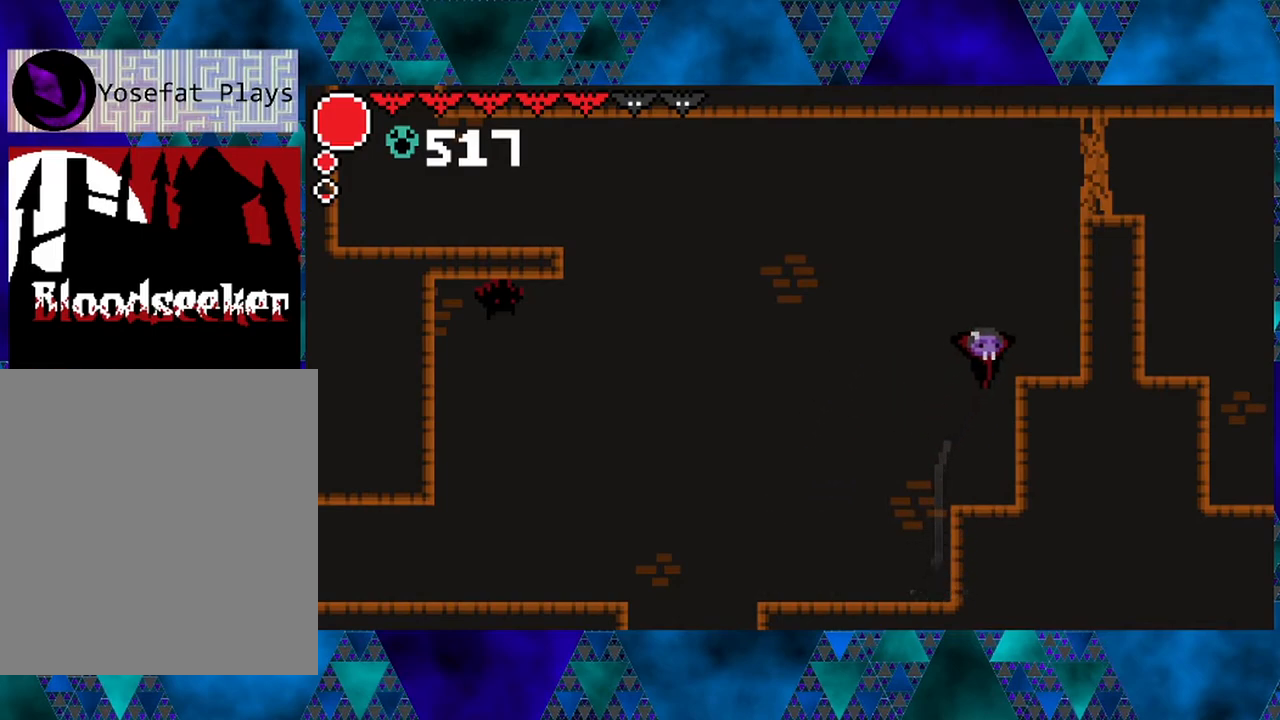
{"buttons": ["DPAD_RIGHT"], "left_stick": "center", "right_stick": "center", "events": [[17, "B", "down"], [233, "Y", "down"], [450, "Y", "up"], [500, "B", "up"]]}
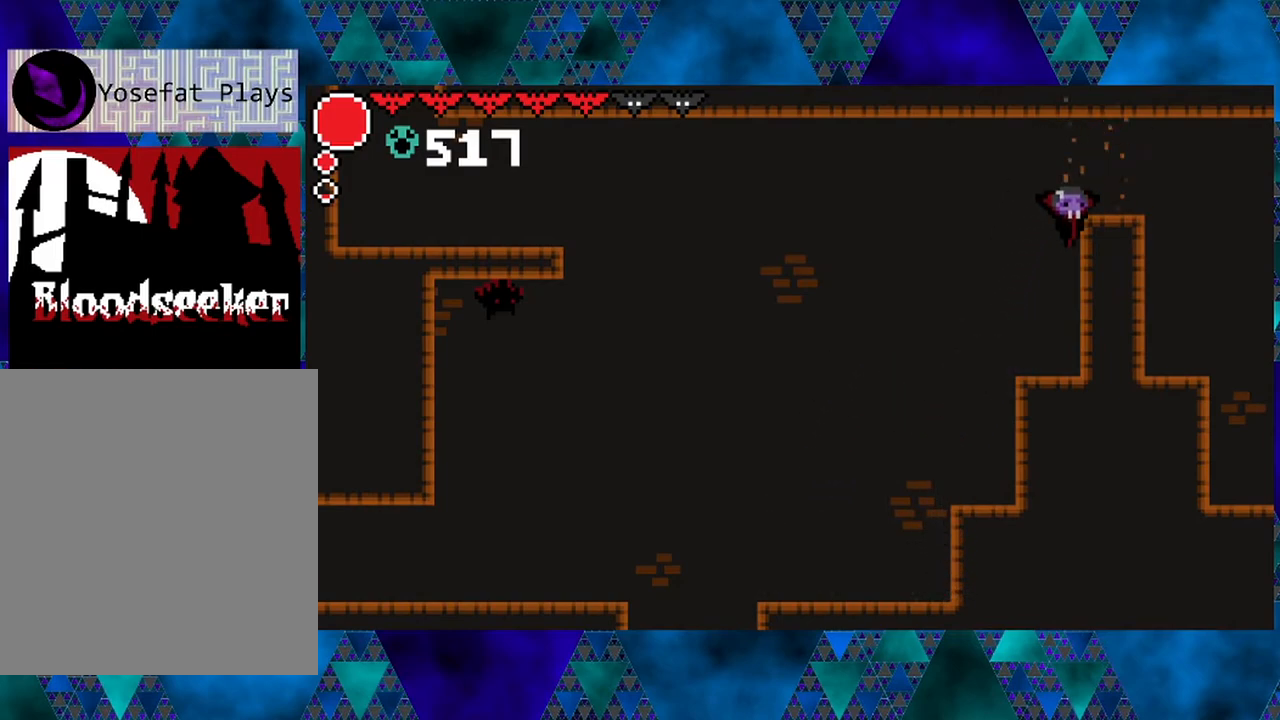
{"buttons": ["B", "DPAD_RIGHT"], "left_stick": "center", "right_stick": "center", "events": [[200, "B", "down"]]}
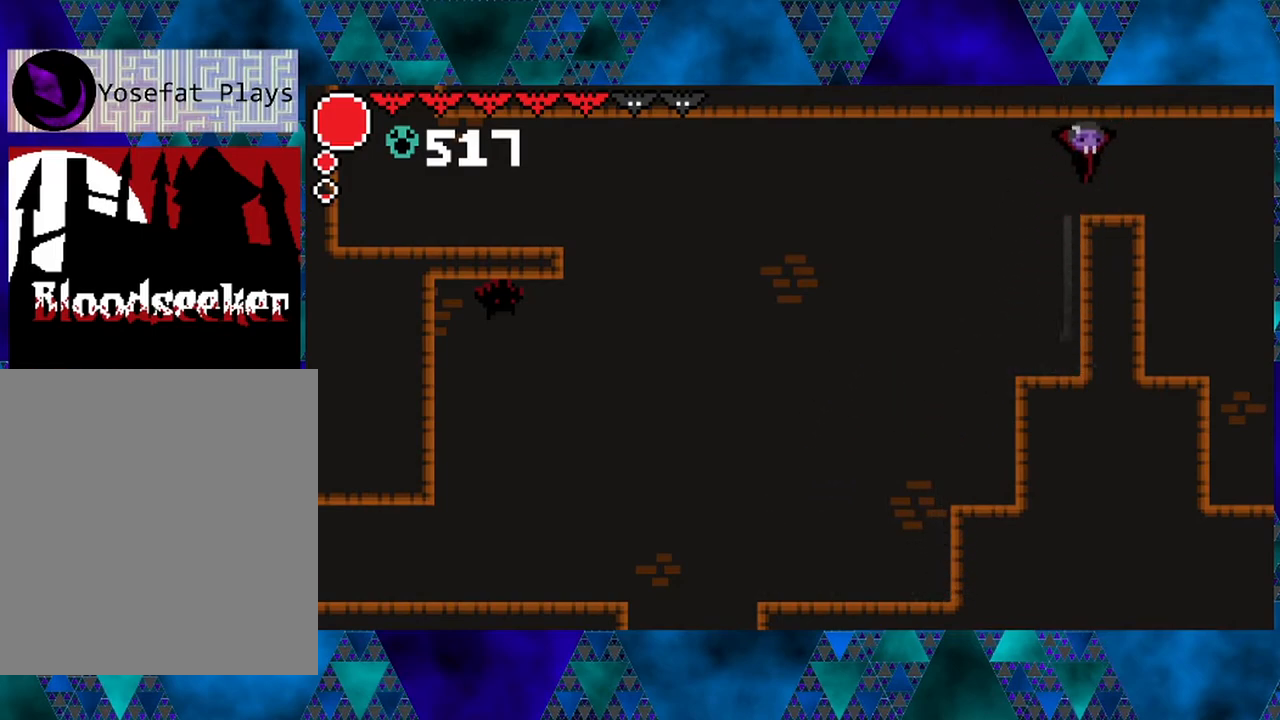
{"buttons": ["R2", "DPAD_RIGHT"], "left_stick": "center", "right_stick": "center", "events": [[83, "B", "up"], [133, "R2", "down"]]}
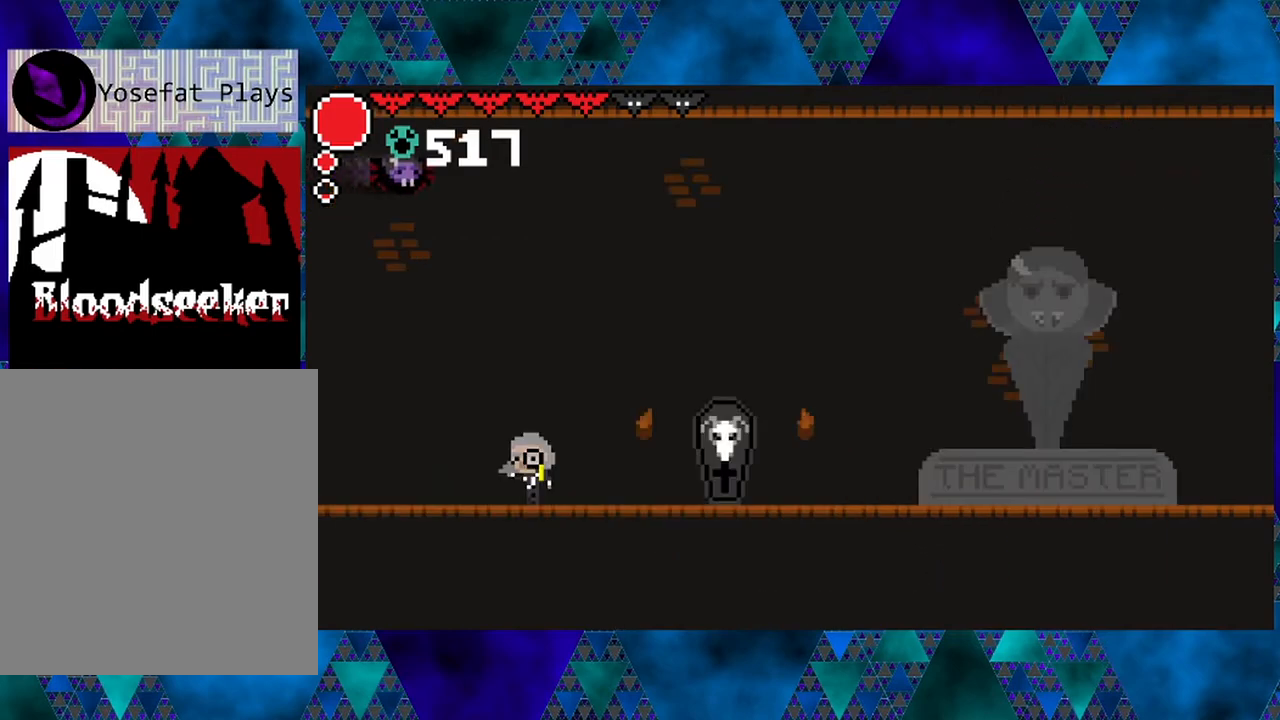
{"buttons": ["DPAD_RIGHT"], "left_stick": "center", "right_stick": "center", "events": [[167, "R2", "up"]]}
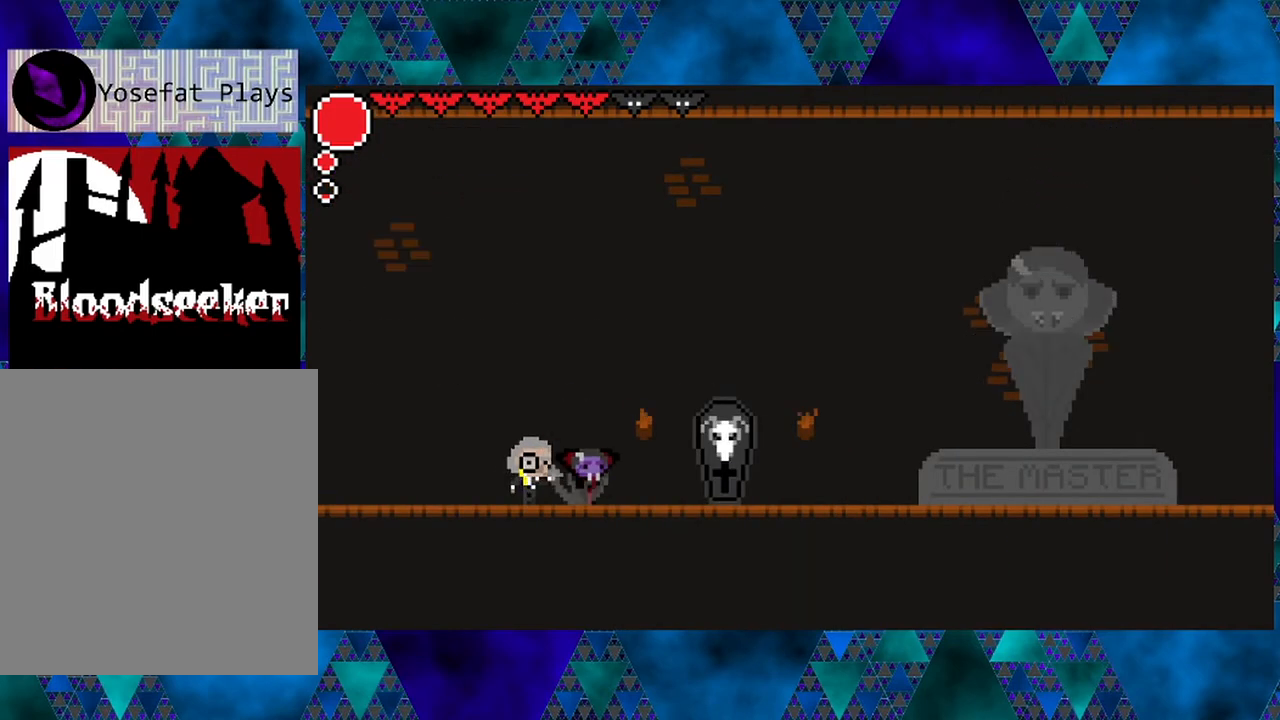
{"buttons": ["DPAD_RIGHT"], "left_stick": "center", "right_stick": "center", "events": []}
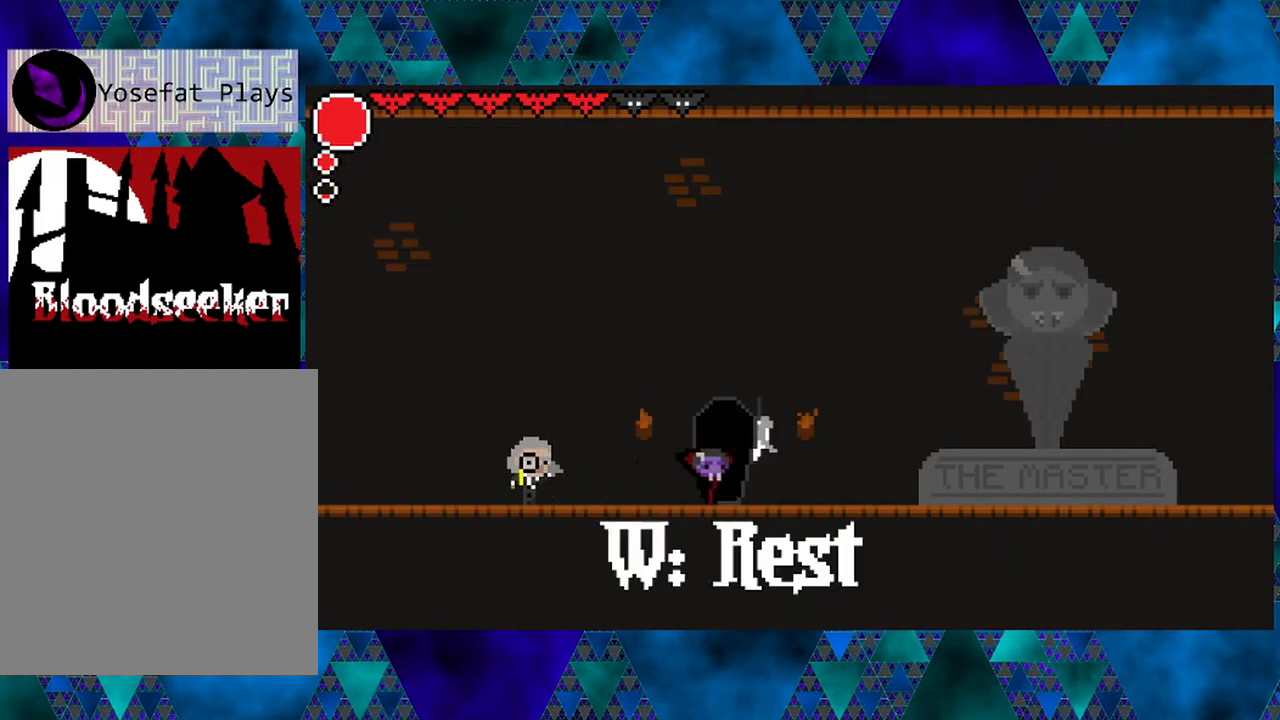
{"buttons": [], "left_stick": "center", "right_stick": "center", "events": [[50, "DPAD_RIGHT", "up"], [167, "DPAD_UP", "down"], [267, "DPAD_UP", "up"]]}
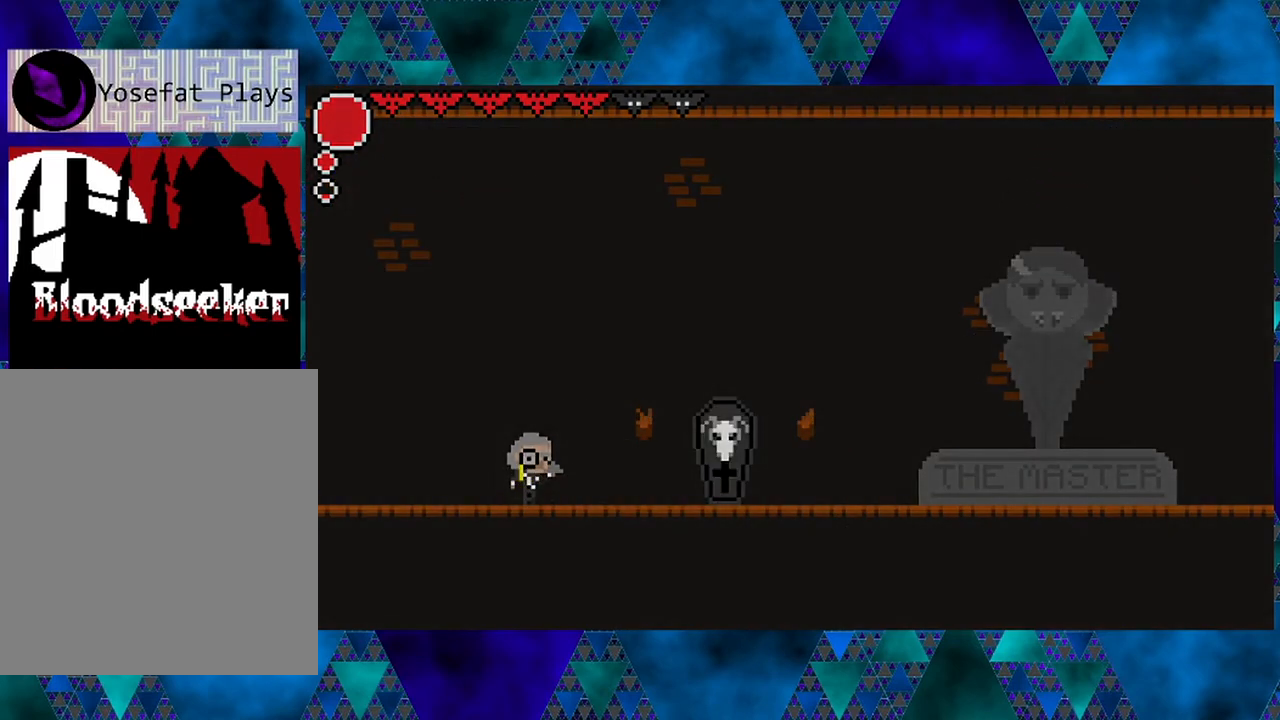
{"buttons": [], "left_stick": "center", "right_stick": "center", "events": []}
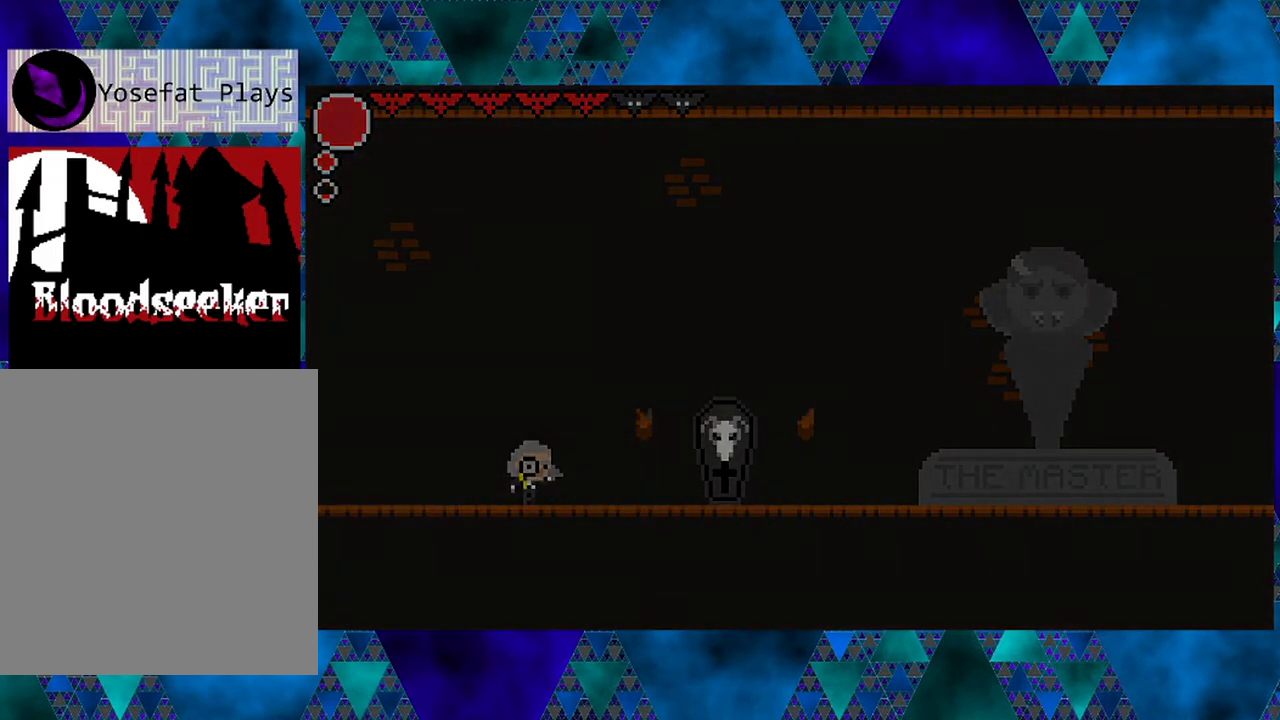
{"buttons": [], "left_stick": "center", "right_stick": "center", "events": []}
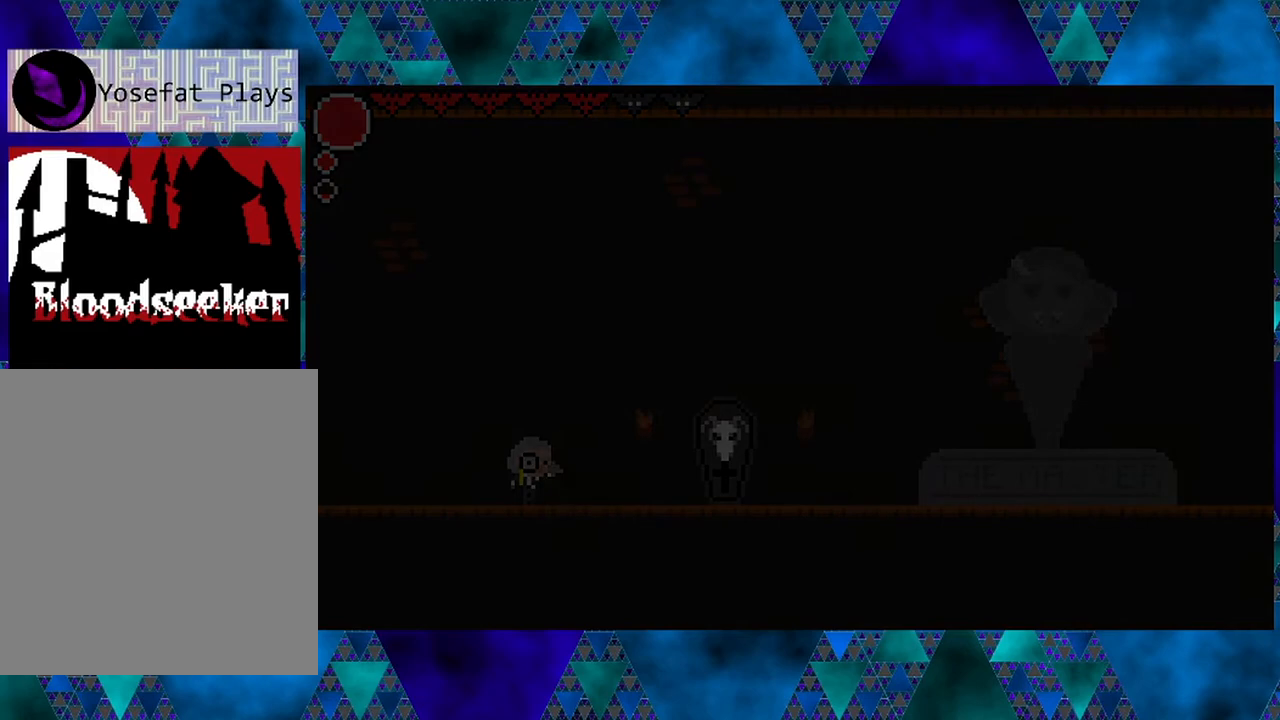
{"buttons": [], "left_stick": "center", "right_stick": "center", "events": []}
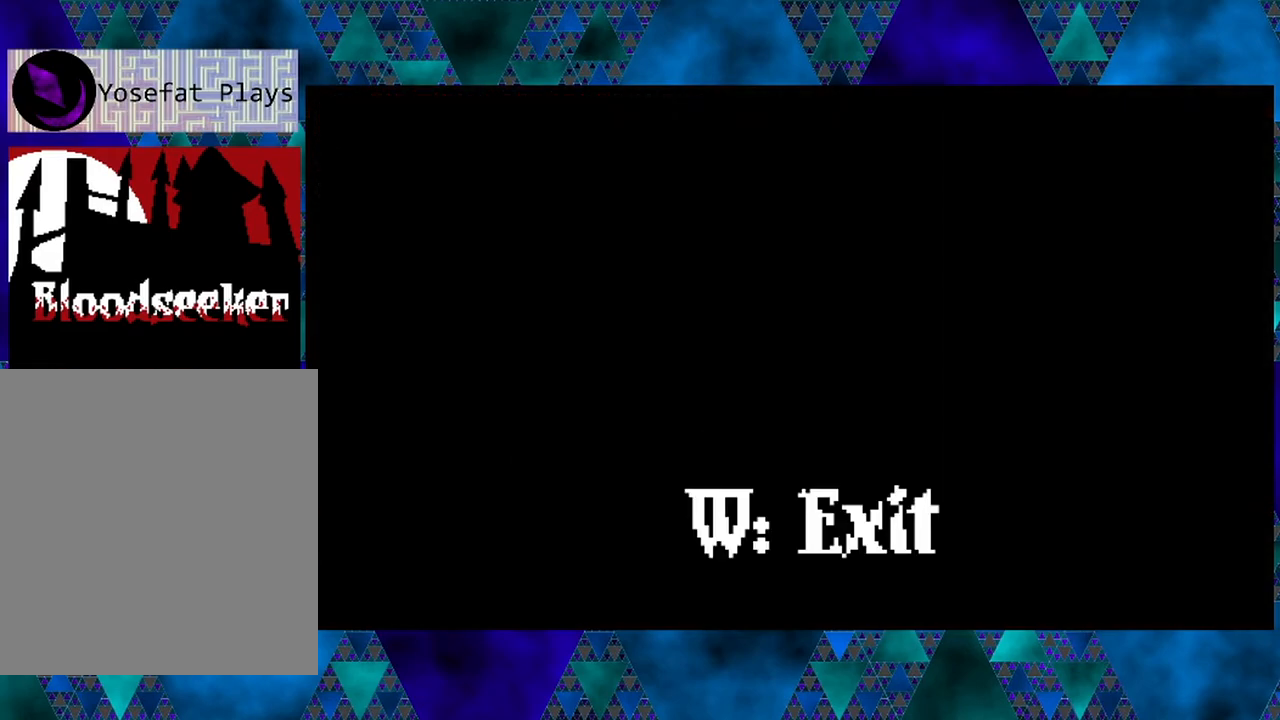
{"buttons": ["DPAD_RIGHT"], "left_stick": "center", "right_stick": "center", "events": [[167, "DPAD_UP", "down"], [233, "DPAD_UP", "up"], [467, "DPAD_RIGHT", "down"]]}
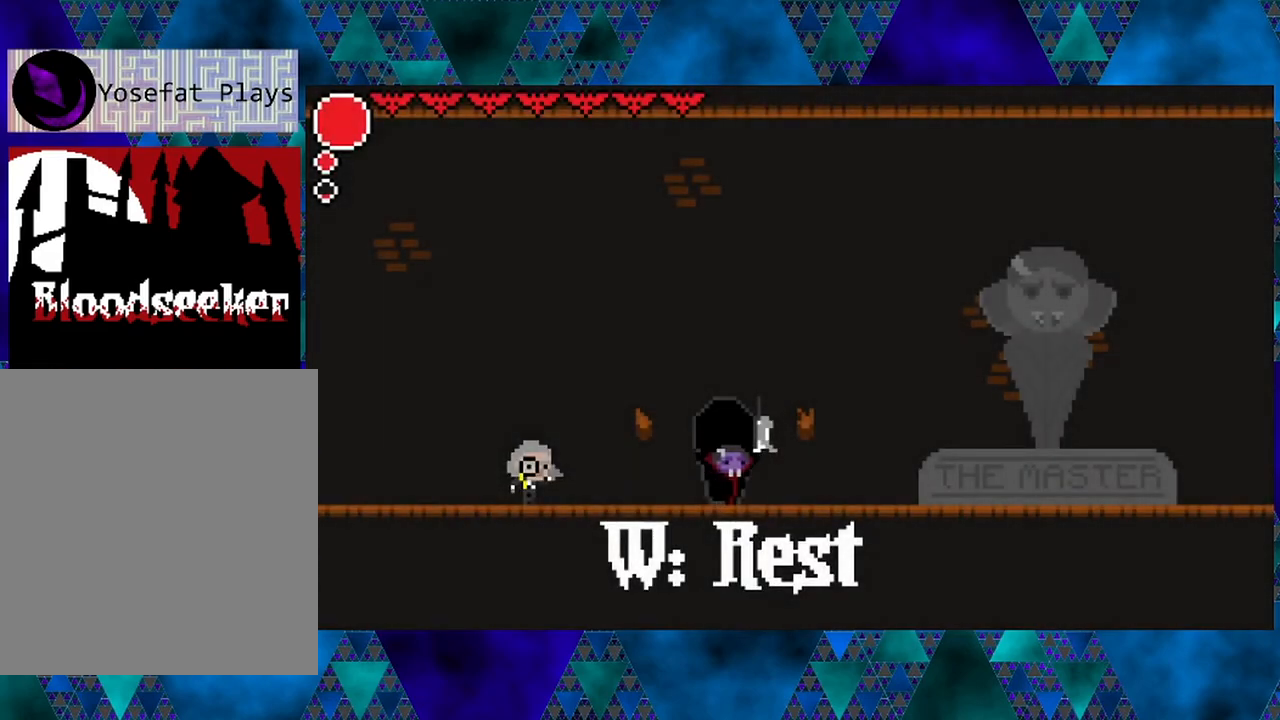
{"buttons": ["B", "DPAD_RIGHT"], "left_stick": "center", "right_stick": "center", "events": [[333, "B", "down"]]}
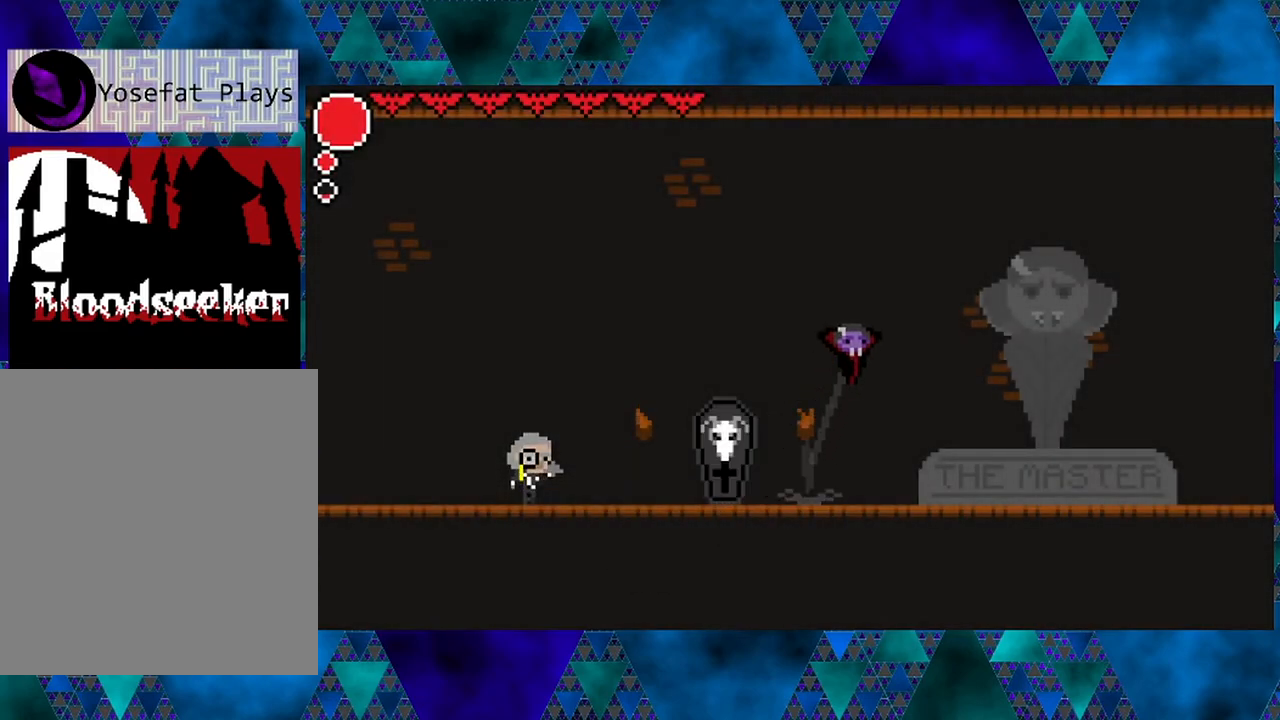
{"buttons": ["B", "R2", "DPAD_RIGHT"], "left_stick": "center", "right_stick": "center", "events": [[233, "R2", "down"]]}
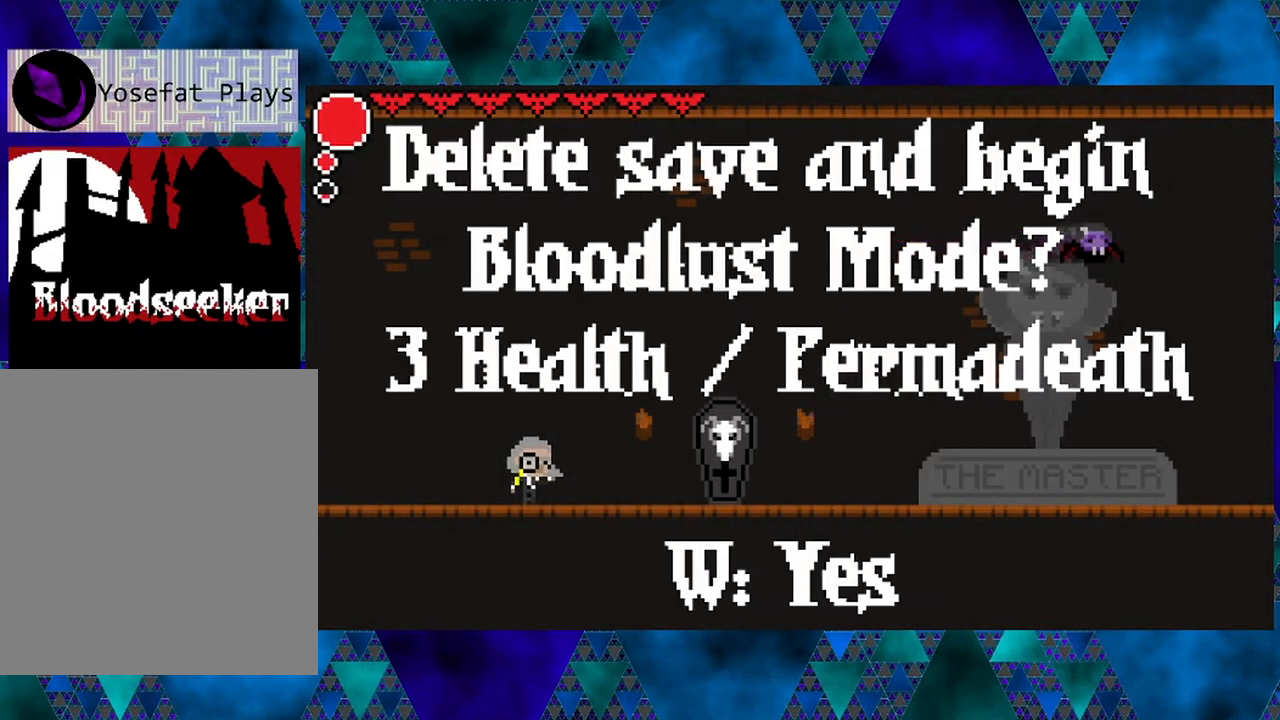
{"buttons": ["DPAD_RIGHT"], "left_stick": "center", "right_stick": "center", "events": [[250, "R2", "up"], [333, "B", "up"]]}
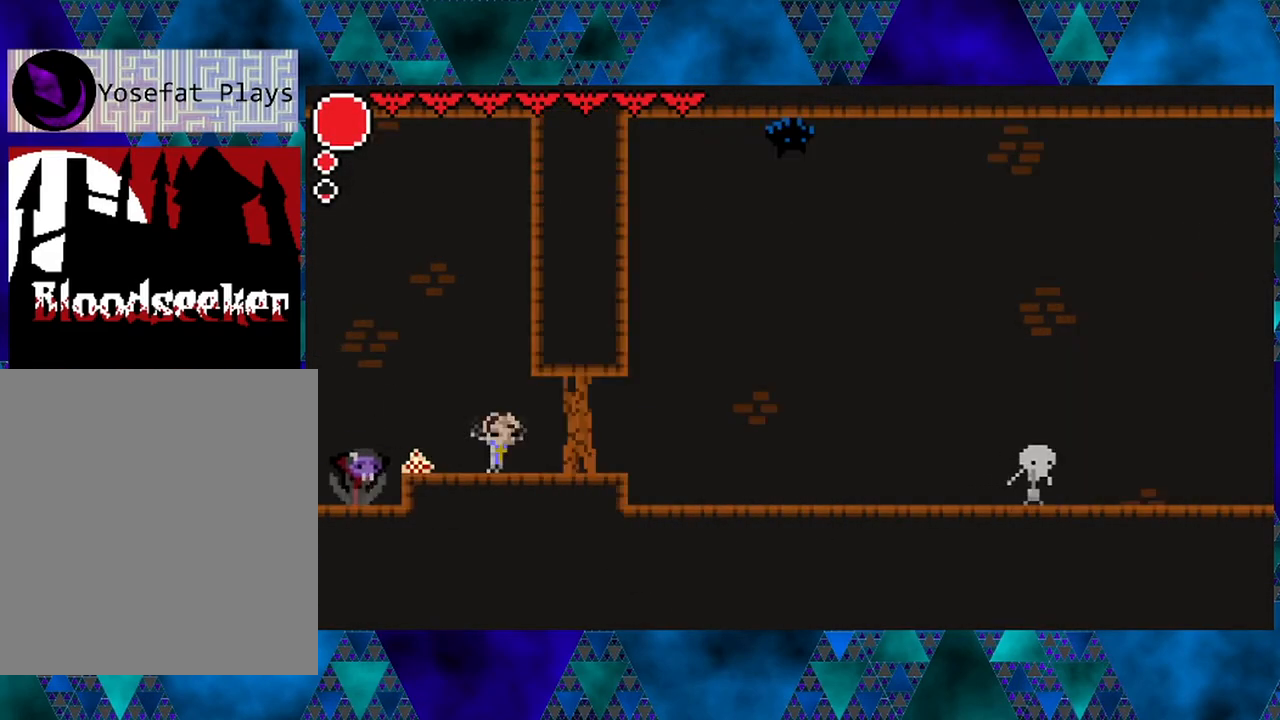
{"buttons": ["B", "DPAD_RIGHT"], "left_stick": "center", "right_stick": "center", "events": [[283, "B", "down"]]}
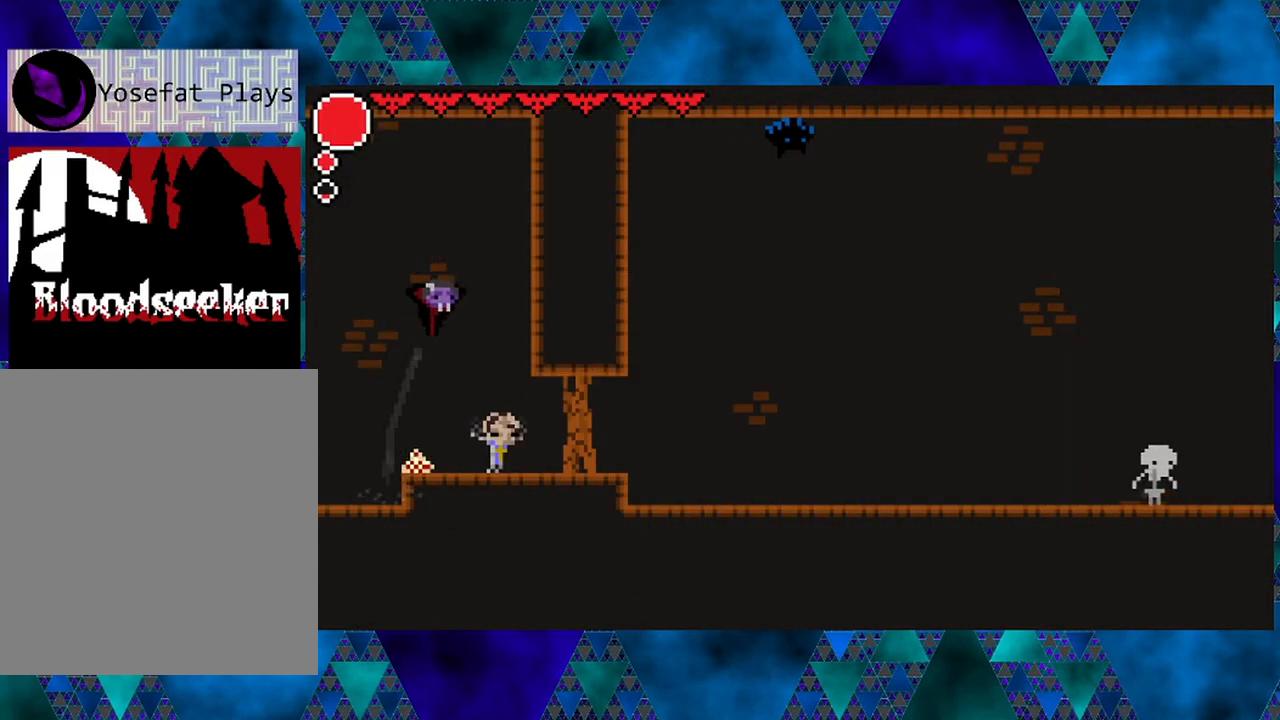
{"buttons": ["Y", "DPAD_RIGHT"], "left_stick": "center", "right_stick": "center", "events": [[67, "B", "up"], [400, "Y", "down"]]}